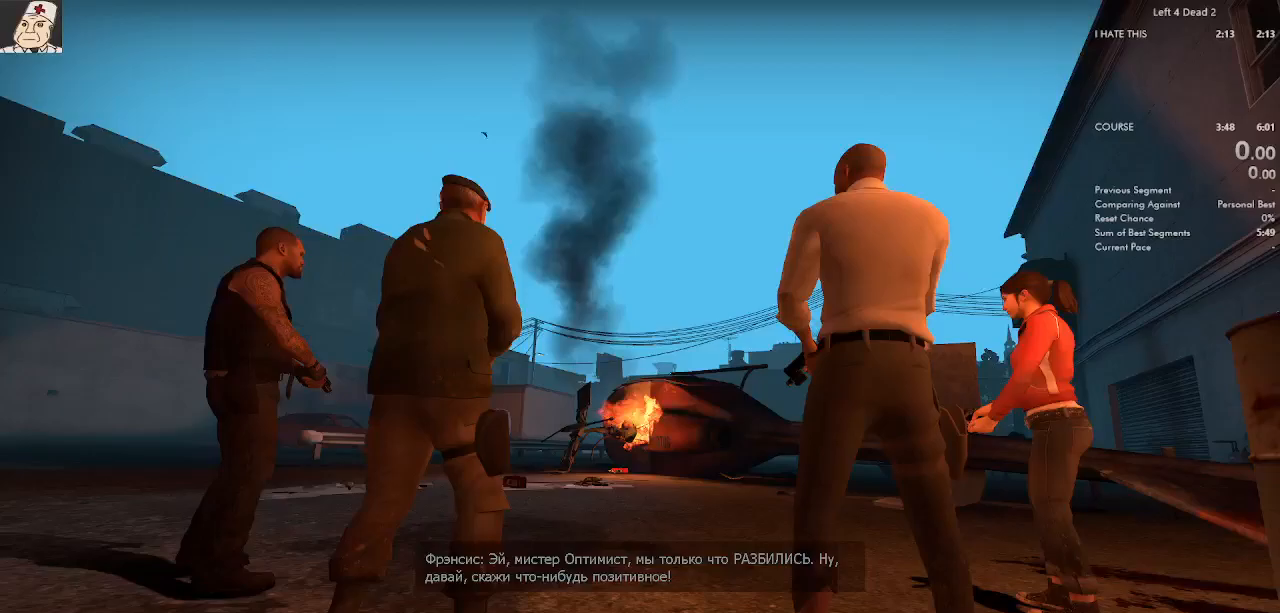
Gameplay with keyboard and mouse; each line is a JSON object with the keys and mouse buttons held at the frame after it. "events" lists presses ("down") and releases ("up") of "a", "ctrl", "d", "e", "f", "q", "r", "s", "shift", "space", "tab", "w", "mouse_left", "mouse_wheel", "mouse_right", "mouse_mb4" and "mouse_mb5" between this image and that frame as [ms after this image, input, new state], when the widget could be followed in between. "mouse_left", "mouse_wheel", "mouse_right", "mouse_mb4", "mouse_mb5" = the "left", "wheel", "right", "mb4", "mb5" buttons of the "mouse" list. No other keys are recorded. "wheel" means that the mouse wheel is clicked or scrolled. Not read: mouse_move.
{"keys": [], "mouse": [], "events": []}
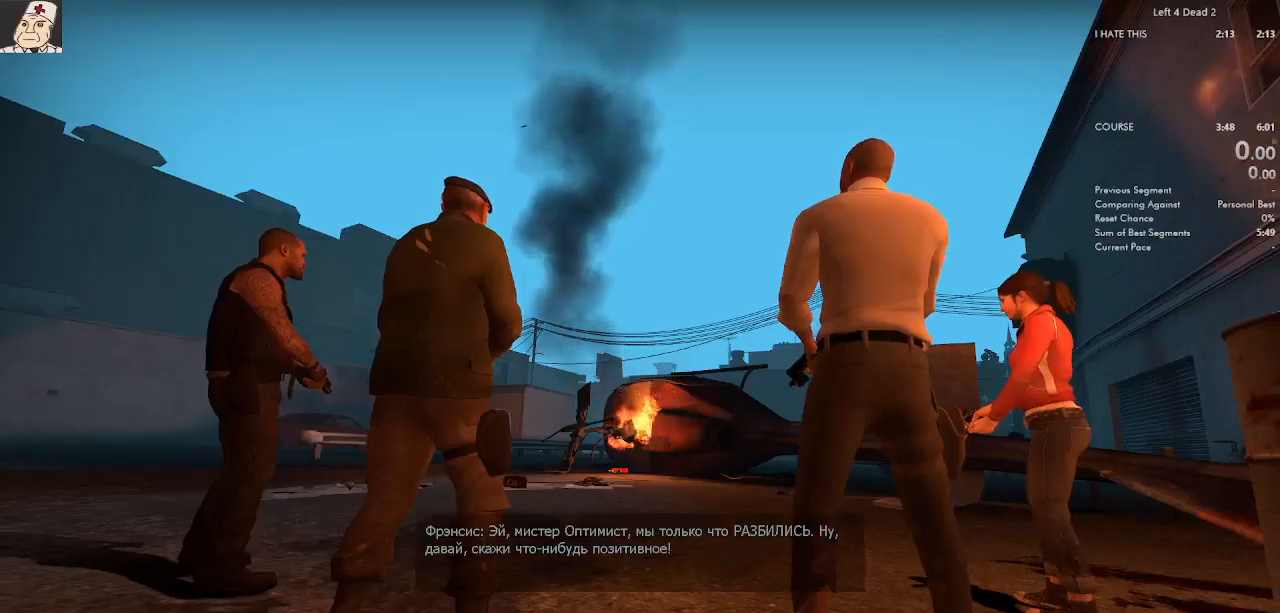
{"keys": ["w"], "mouse": [], "events": [[17, "w", "down"]]}
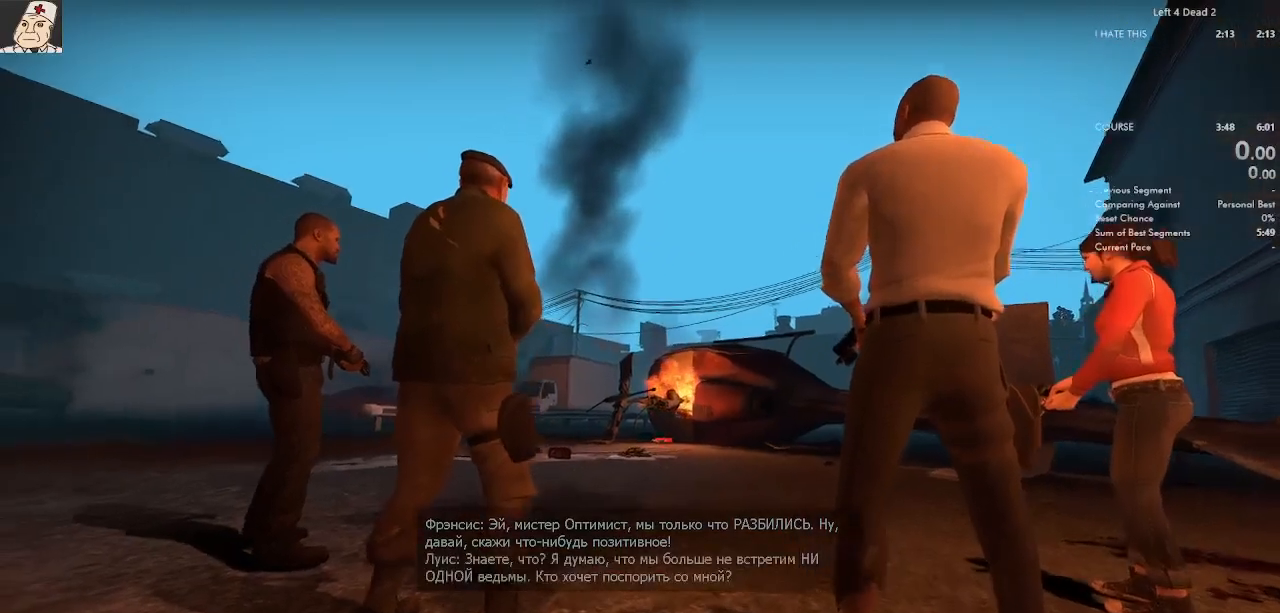
{"keys": ["w"], "mouse": [], "events": []}
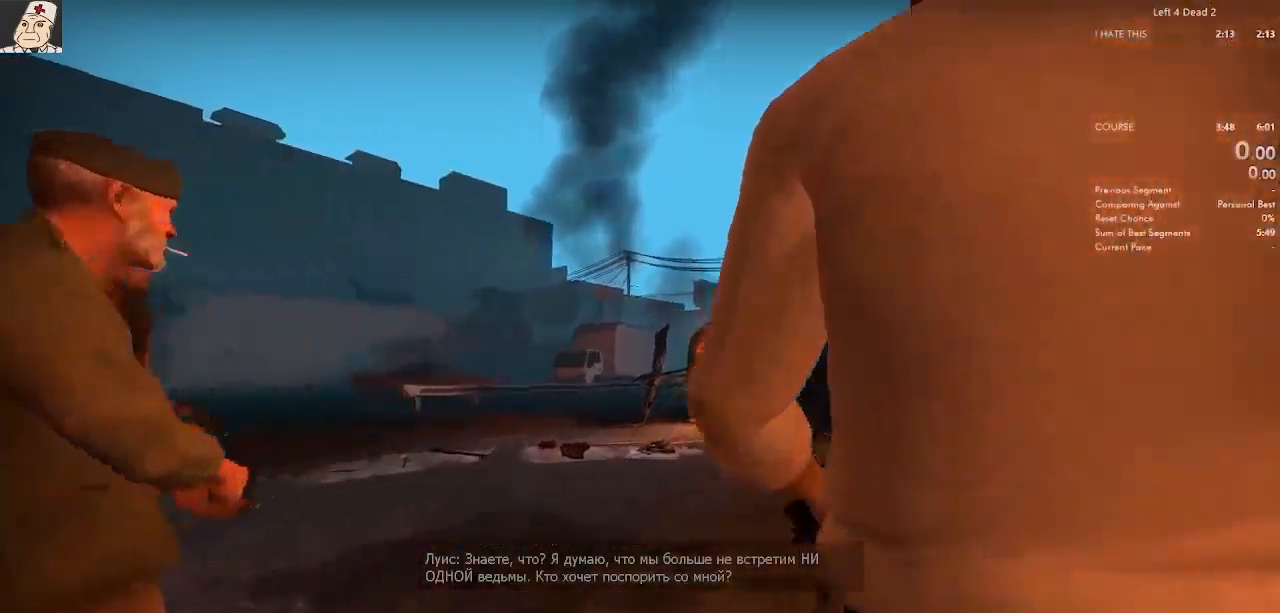
{"keys": ["w"], "mouse": [], "events": []}
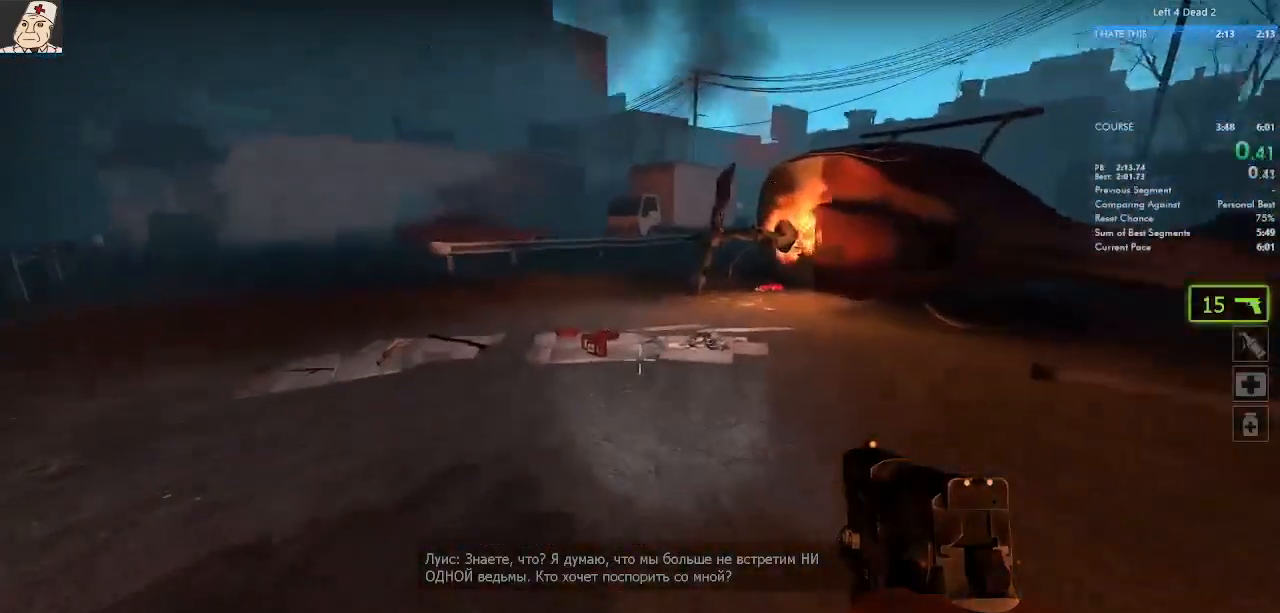
{"keys": ["a", "w"], "mouse": [], "events": [[33, "f", "down"], [100, "f", "up"], [483, "a", "down"]]}
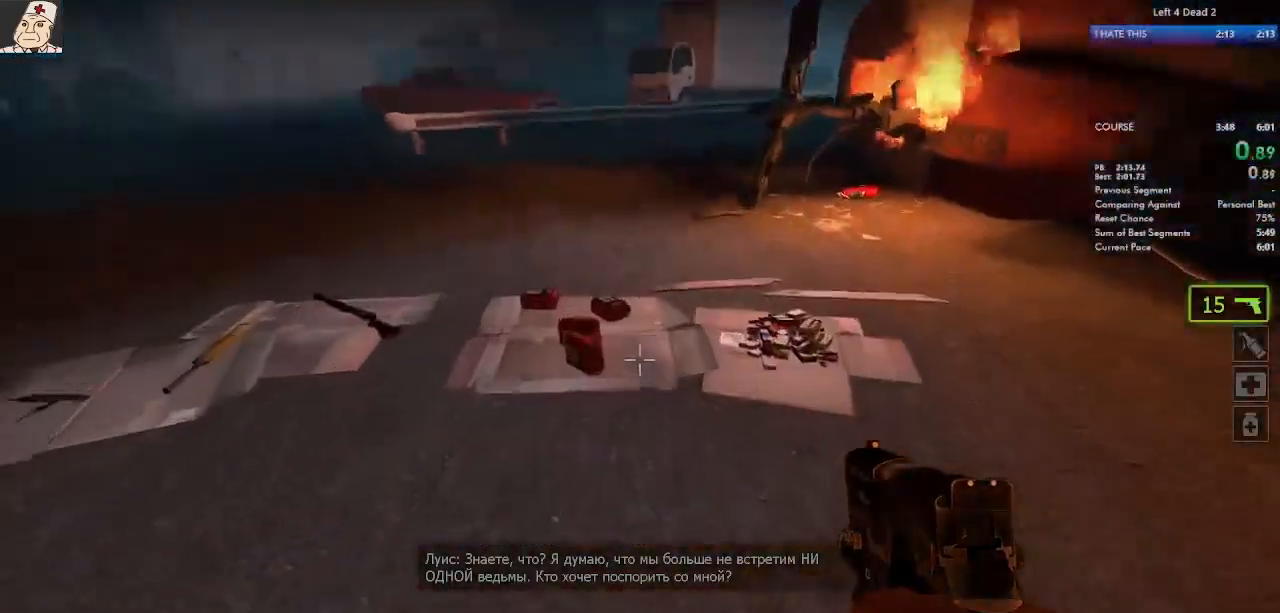
{"keys": ["a"], "mouse": [], "events": [[117, "e", "down"], [233, "e", "up"], [300, "w", "up"], [350, "e", "down"], [467, "e", "up"]]}
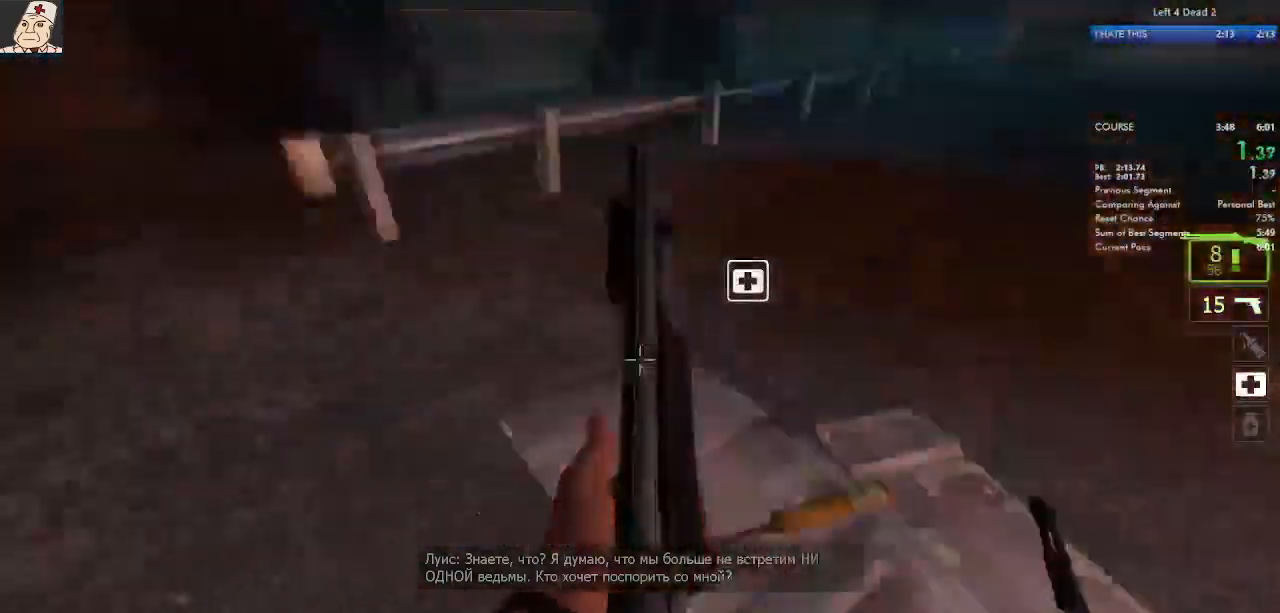
{"keys": ["w"], "mouse": [], "events": [[33, "w", "down"], [417, "a", "up"]]}
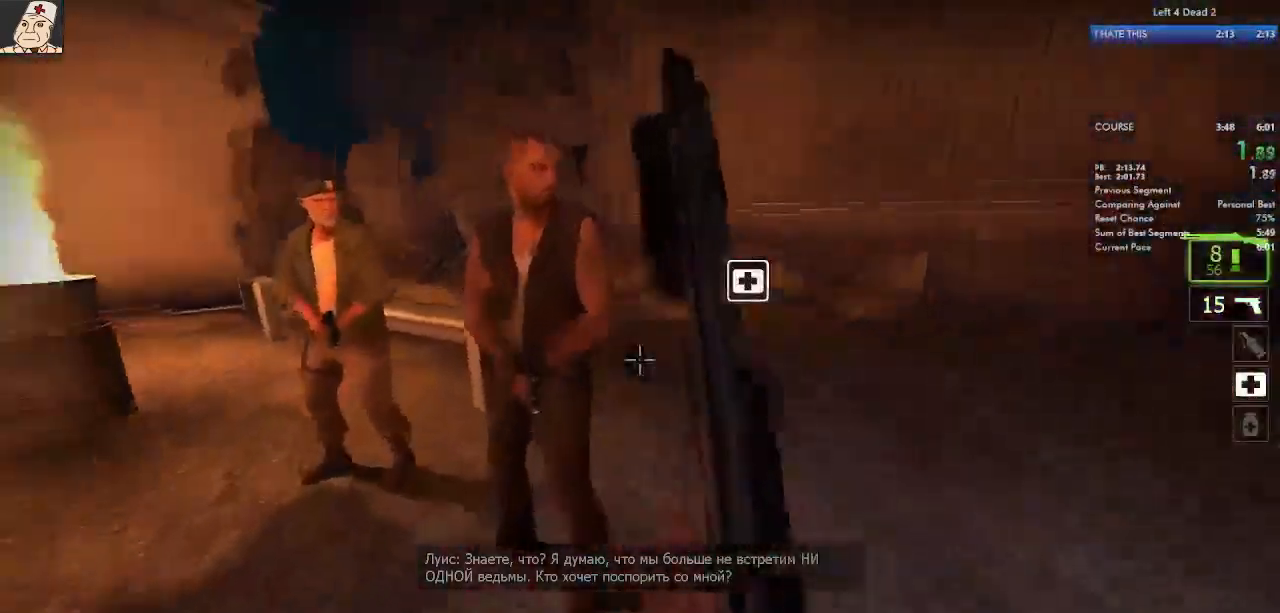
{"keys": ["a", "ctrl", "w"], "mouse": ["left", "right"], "events": [[33, "ctrl", "down"], [117, "a", "down"], [233, "a", "up"], [367, "a", "down"], [383, "mouse_left", "down"], [433, "mouse_right", "down"]]}
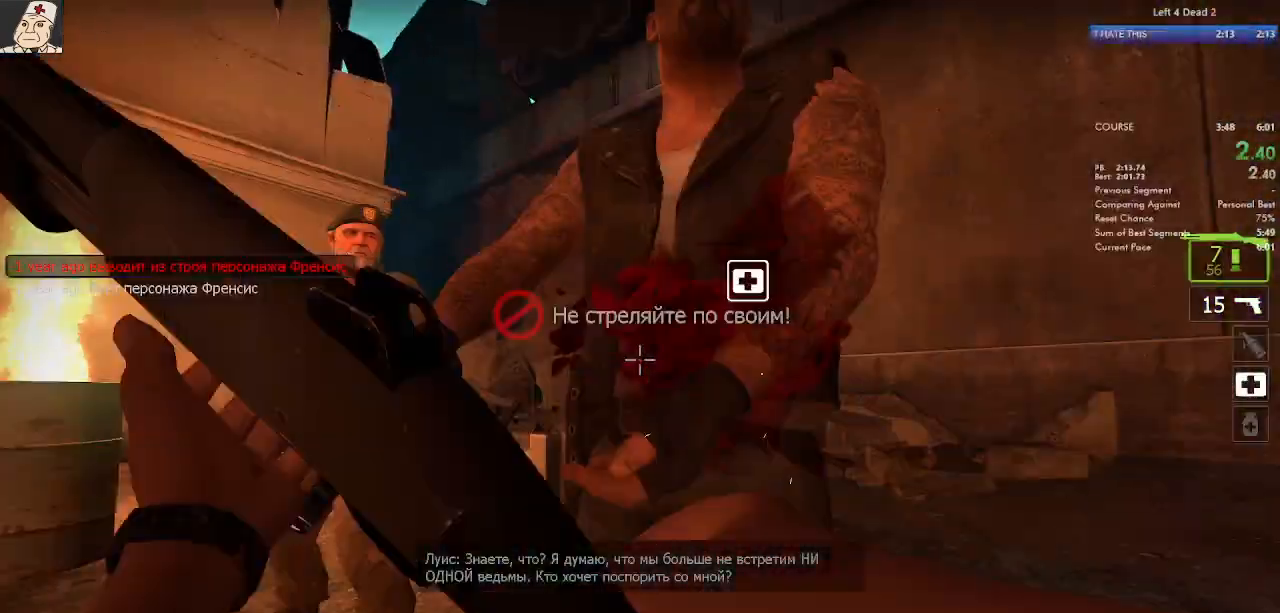
{"keys": ["ctrl", "w"], "mouse": [], "events": [[50, "mouse_right", "up"], [100, "mouse_left", "up"], [300, "a", "up"]]}
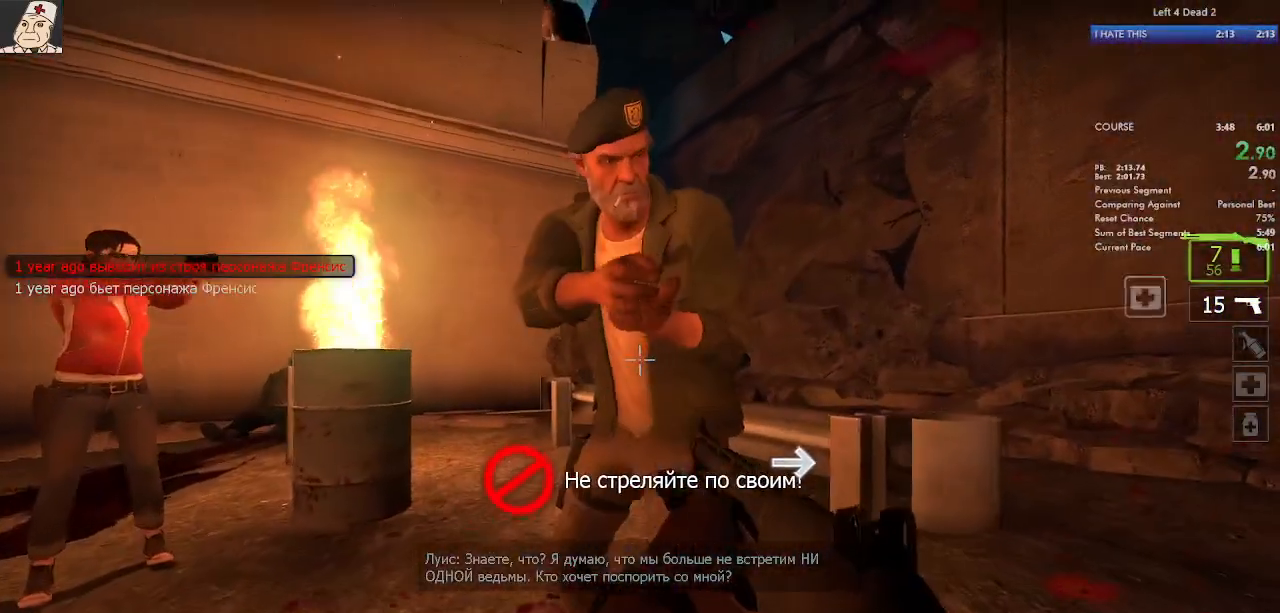
{"keys": ["ctrl", "w"], "mouse": [], "events": [[17, "a", "down"], [133, "mouse_left", "down"], [183, "mouse_right", "down"], [317, "mouse_right", "up"], [350, "mouse_left", "up"], [450, "a", "up"]]}
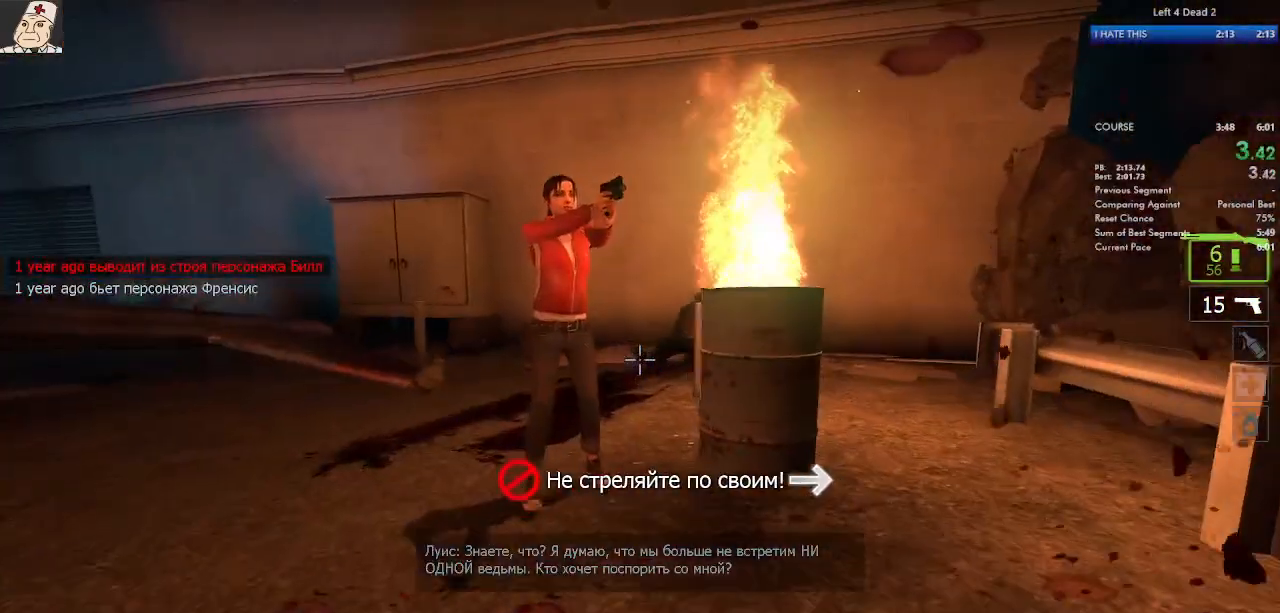
{"keys": ["a", "ctrl", "w"], "mouse": ["left", "right"], "events": [[367, "mouse_left", "down"], [433, "mouse_right", "down"], [450, "a", "down"]]}
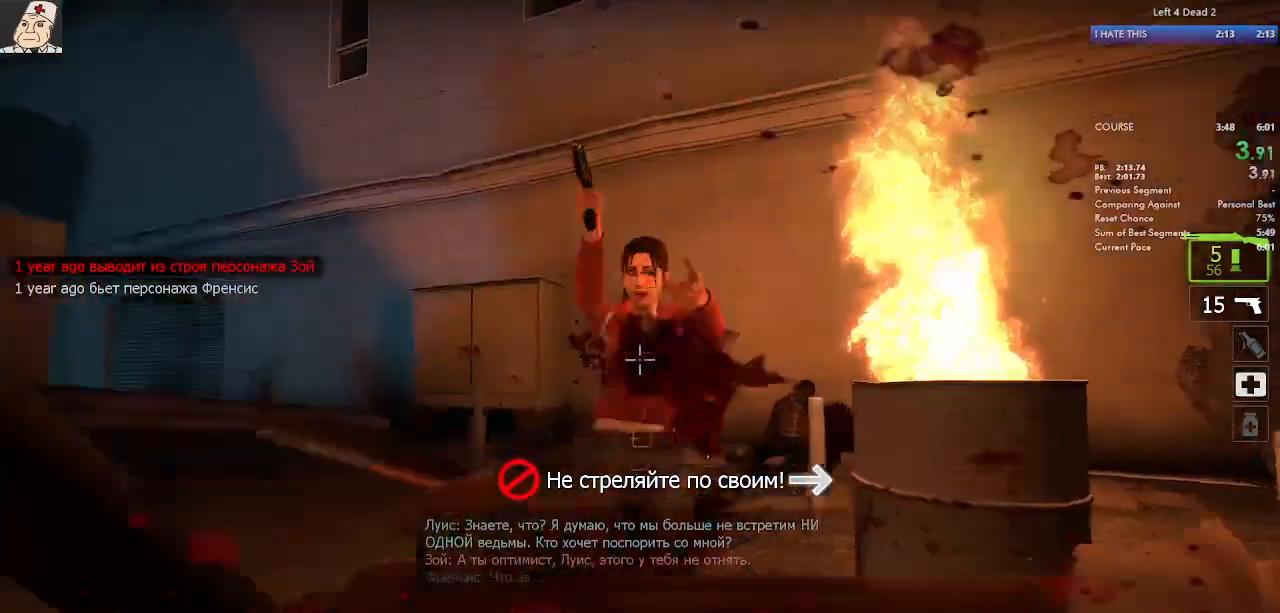
{"keys": ["ctrl", "s"], "mouse": [], "events": [[33, "mouse_left", "up"], [33, "w", "up"], [50, "mouse_right", "up"], [167, "s", "down"], [300, "a", "up"]]}
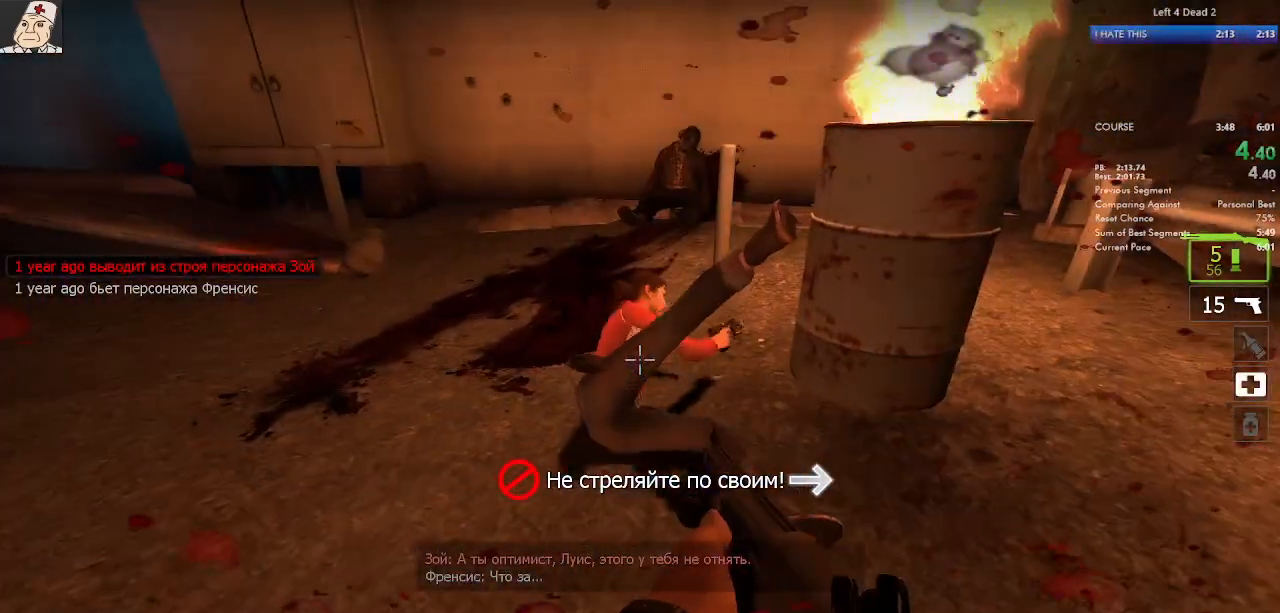
{"keys": ["ctrl", "d", "s"], "mouse": [], "events": [[167, "mouse_left", "down"], [217, "mouse_right", "down"], [317, "d", "down"], [350, "mouse_right", "up"], [383, "mouse_left", "up"]]}
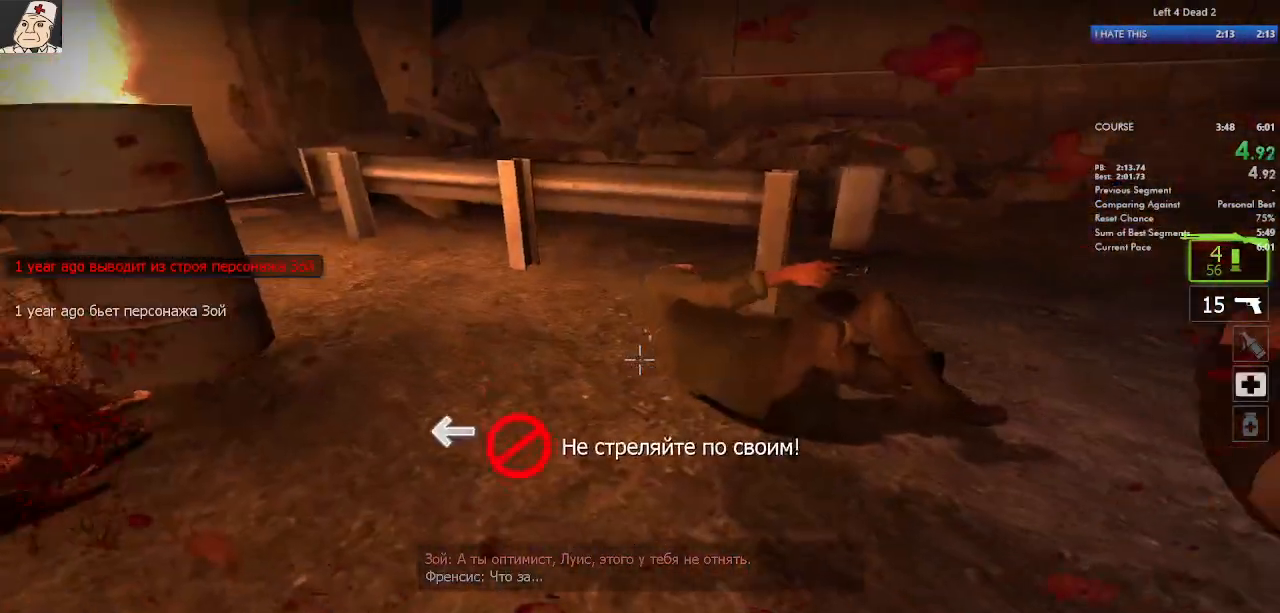
{"keys": ["ctrl", "d", "s"], "mouse": ["left", "right"], "events": [[417, "mouse_left", "down"], [450, "mouse_right", "down"]]}
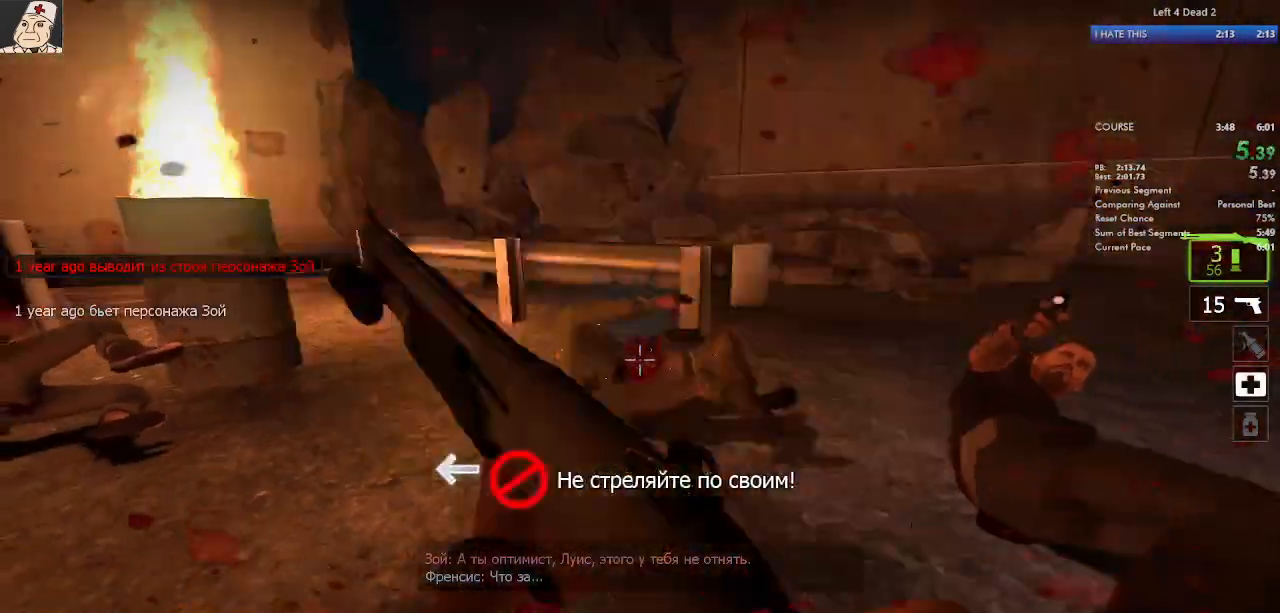
{"keys": ["ctrl", "d", "s"], "mouse": [], "events": [[117, "mouse_left", "up"], [117, "mouse_right", "up"], [183, "s", "up"], [333, "s", "down"]]}
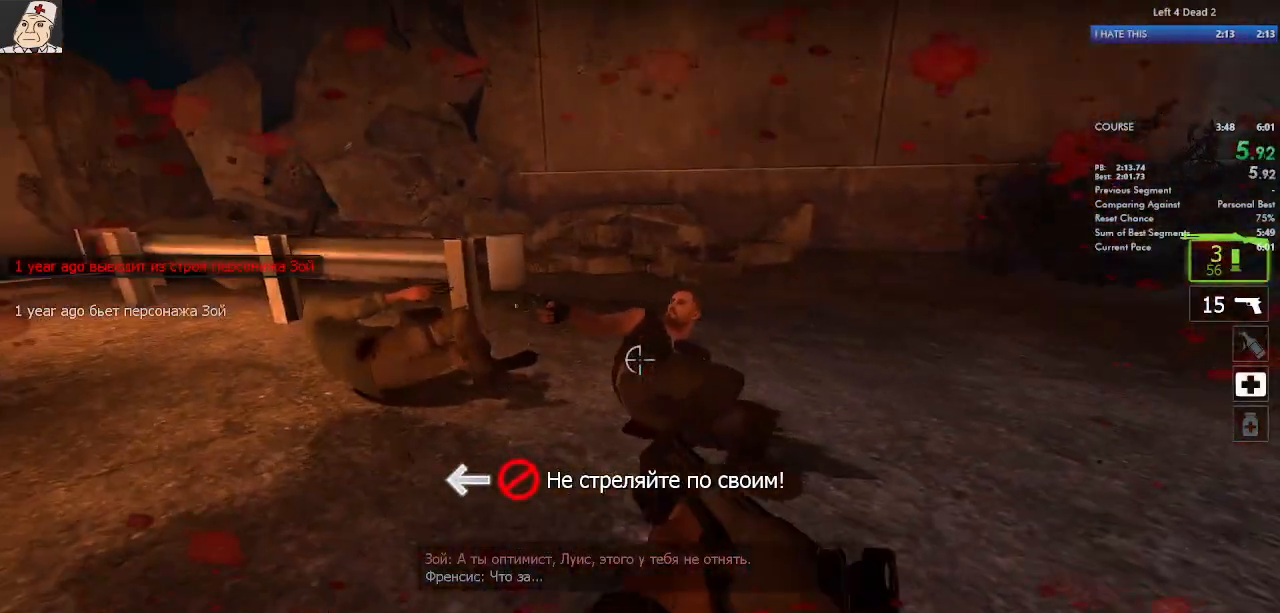
{"keys": ["w"], "mouse": [], "events": [[17, "mouse_left", "down"], [133, "ctrl", "up"], [250, "s", "up"], [350, "w", "down"], [367, "d", "up"], [383, "mouse_left", "up"], [450, "r", "down"], [500, "r", "up"]]}
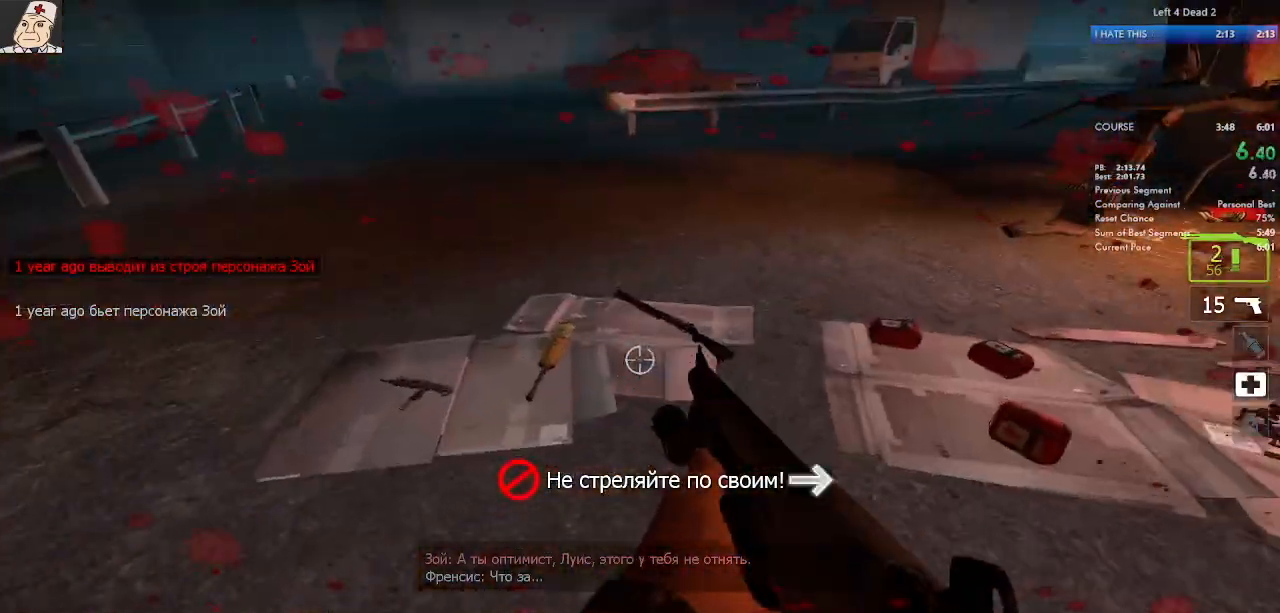
{"keys": ["d", "space"], "mouse": [], "events": [[67, "r", "down"], [150, "r", "up"], [400, "d", "down"], [400, "space", "down"], [450, "w", "up"]]}
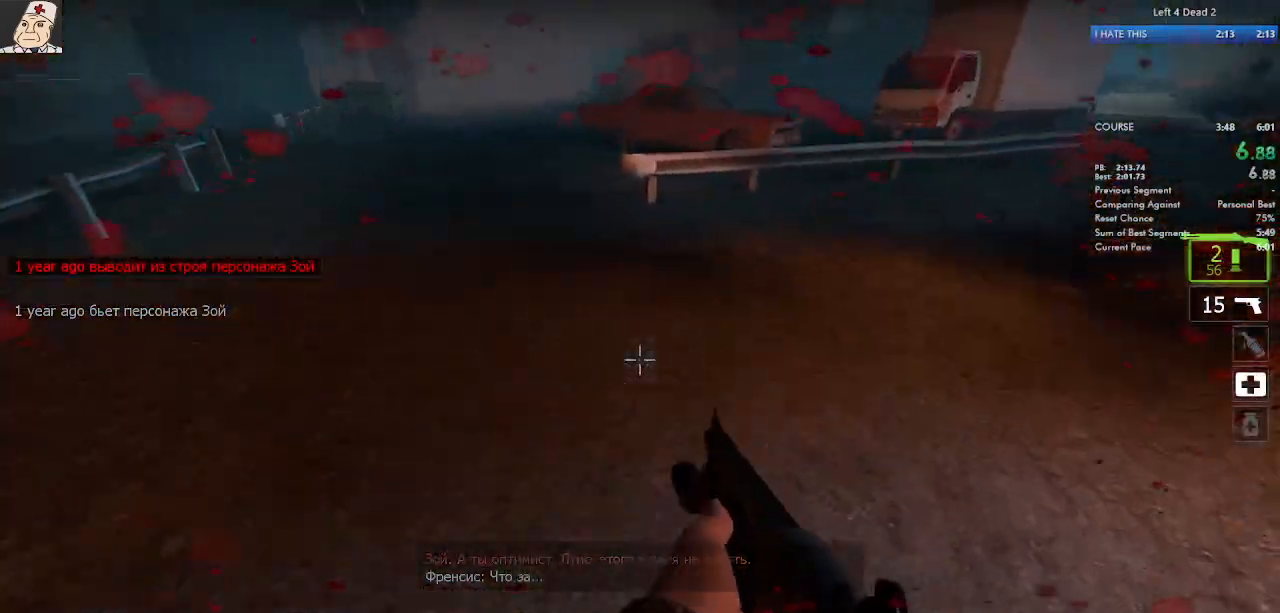
{"keys": ["d"], "mouse": [], "events": [[33, "space", "up"]]}
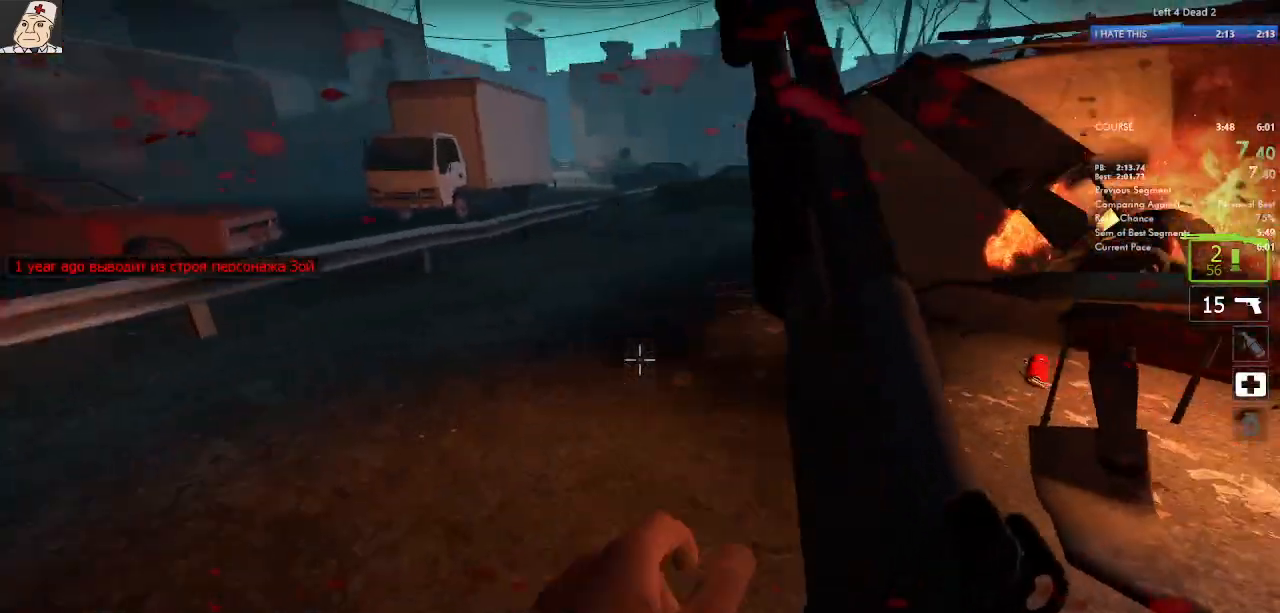
{"keys": ["a"], "mouse": [], "events": [[33, "a", "down"], [33, "space", "down"], [133, "d", "up"], [267, "space", "up"]]}
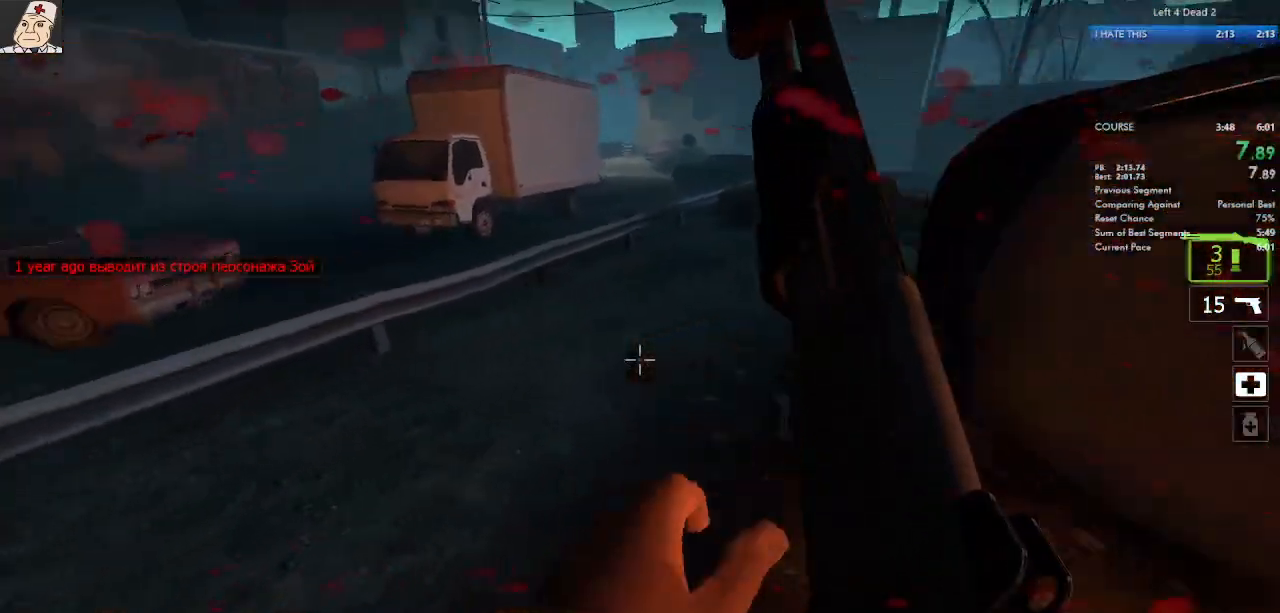
{"keys": ["d"], "mouse": [], "events": [[133, "d", "down"], [167, "space", "down"], [217, "a", "up"], [383, "space", "up"]]}
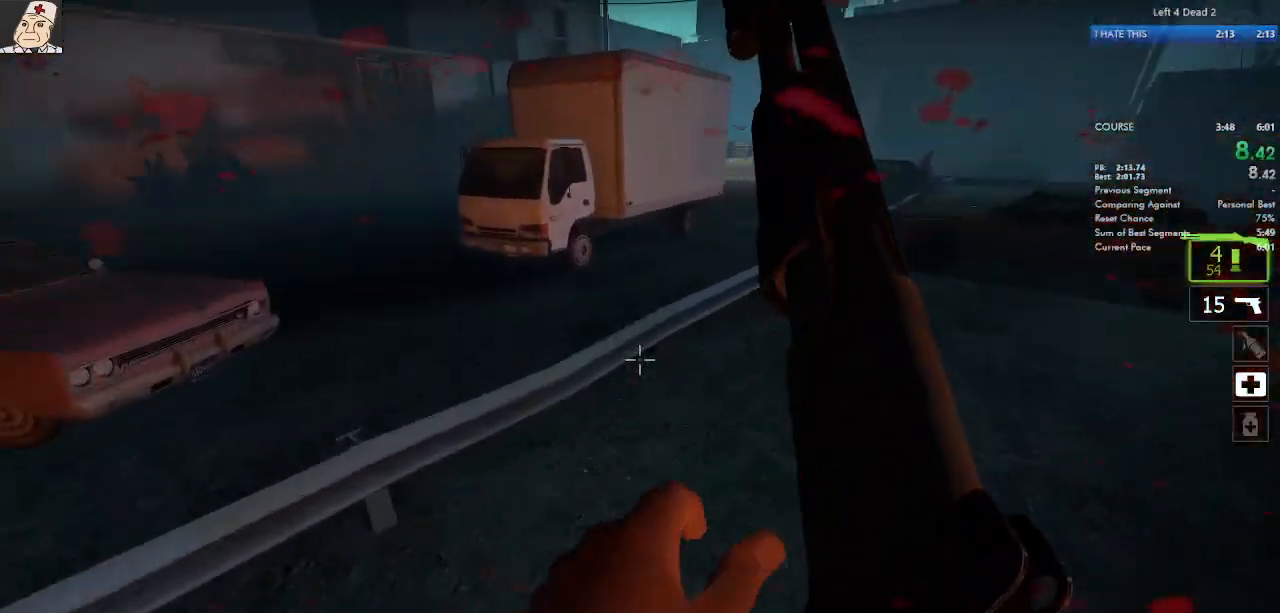
{"keys": ["a"], "mouse": [], "events": [[283, "a", "down"], [300, "space", "down"], [400, "d", "up"], [500, "space", "up"]]}
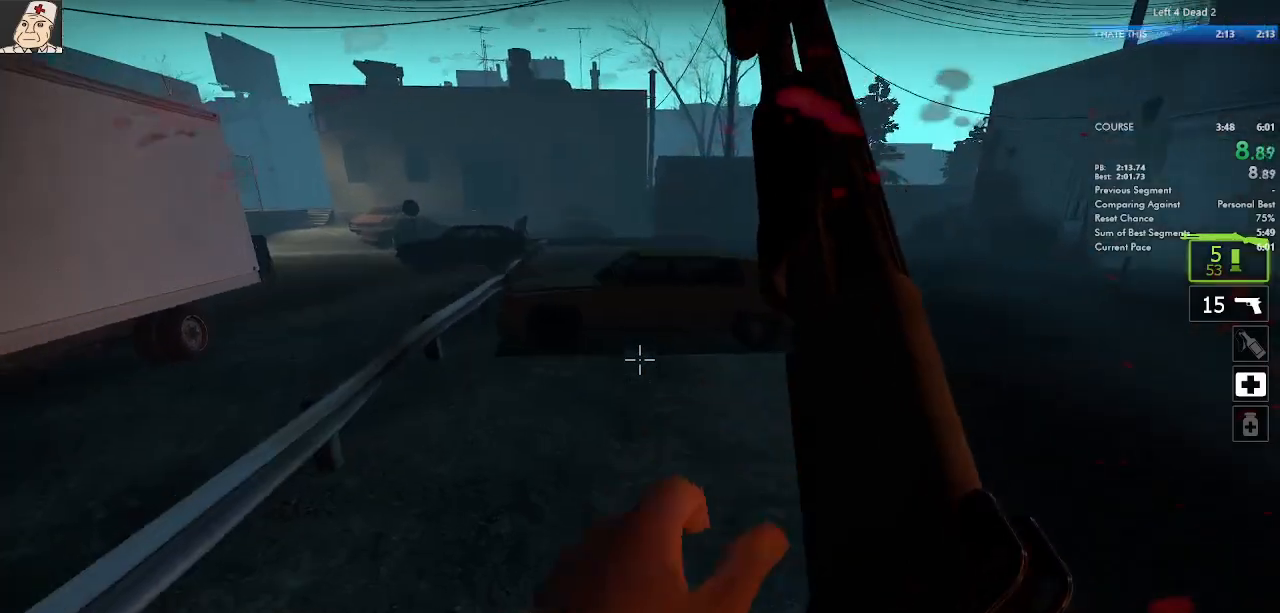
{"keys": ["a", "d", "space"], "mouse": [], "events": [[450, "d", "down"], [450, "space", "down"]]}
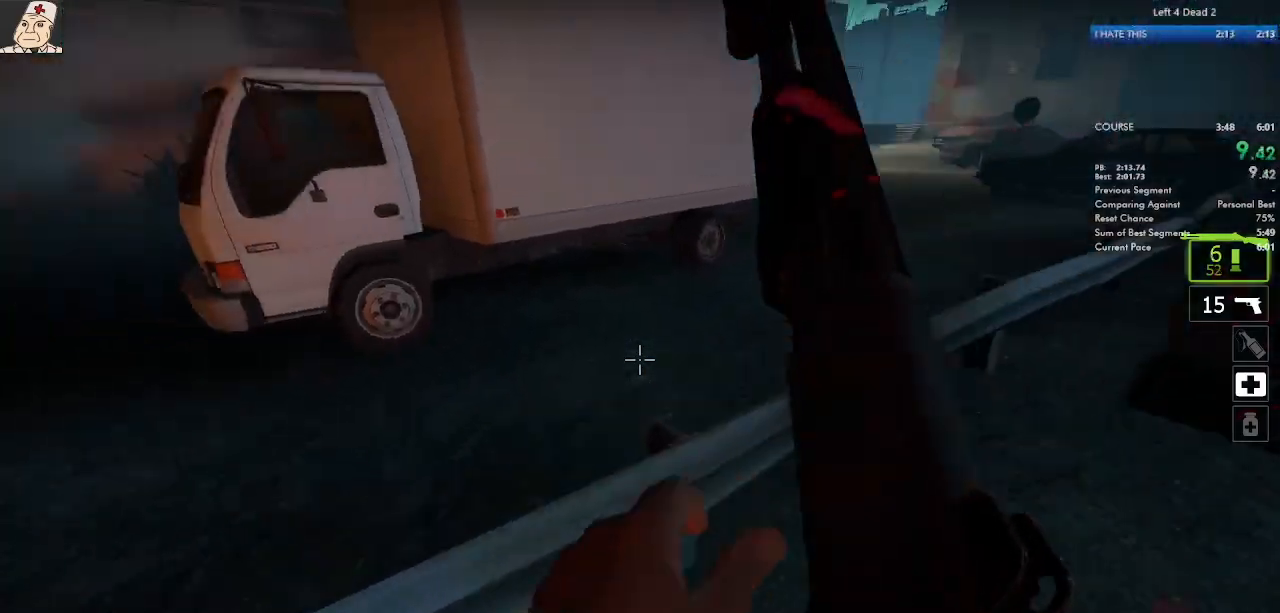
{"keys": ["d"], "mouse": [], "events": [[50, "a", "up"], [167, "space", "up"]]}
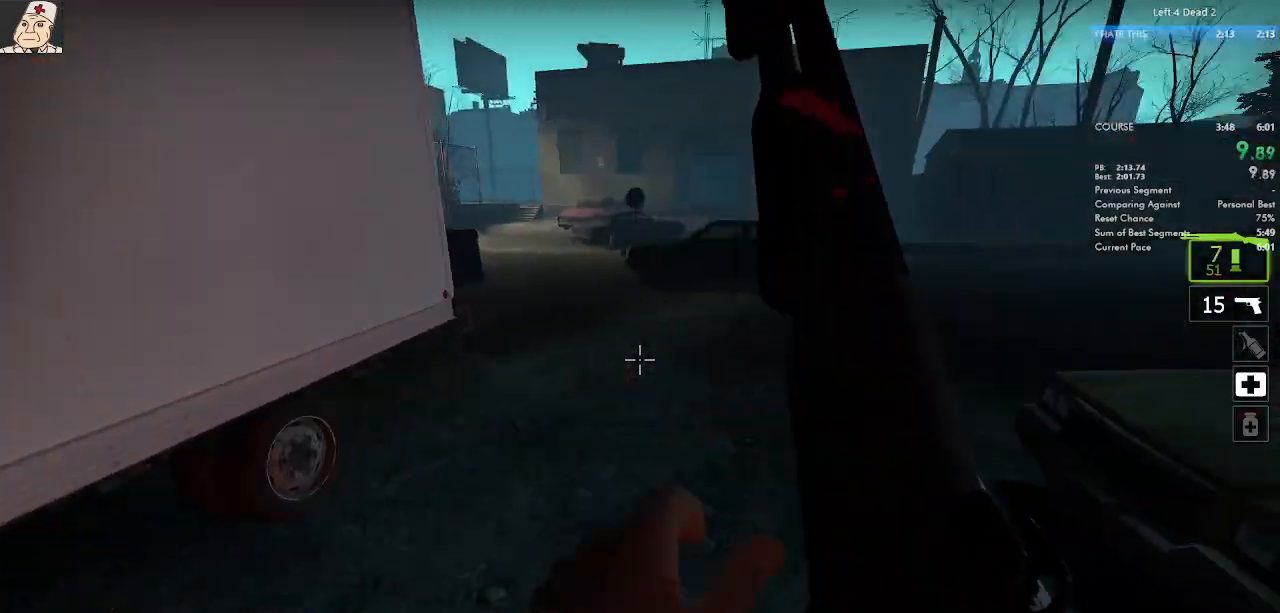
{"keys": ["w"], "mouse": [], "events": [[50, "a", "down"], [50, "space", "down"], [167, "d", "up"], [300, "space", "up"], [383, "w", "down"], [417, "a", "up"]]}
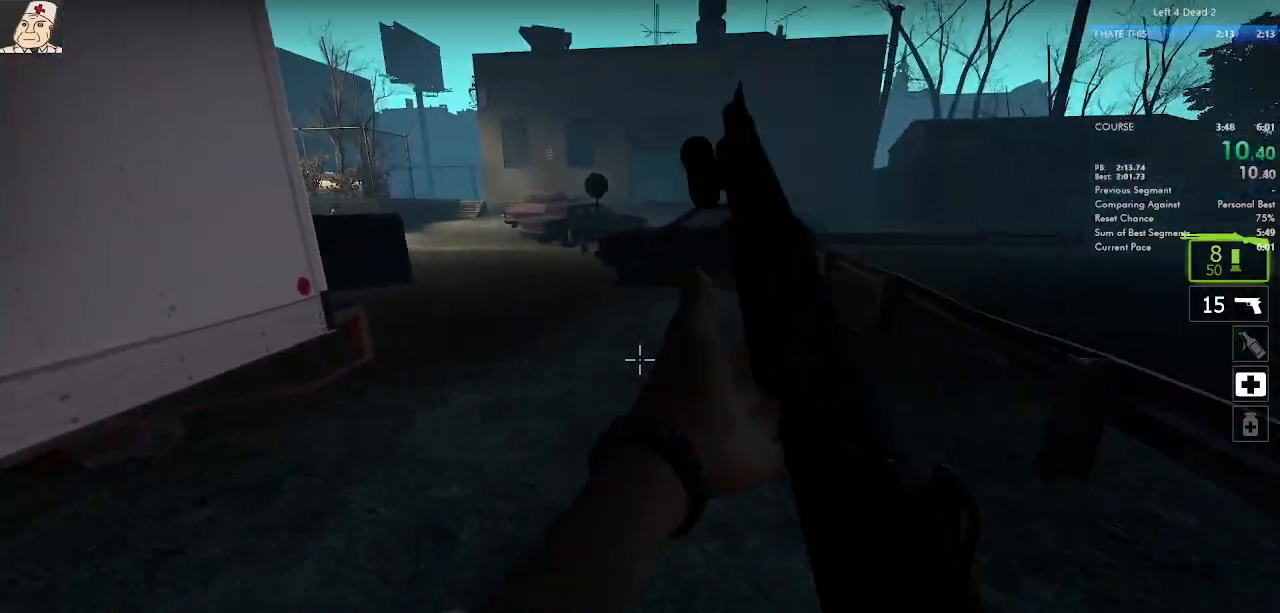
{"keys": ["a"], "mouse": [], "events": [[217, "d", "down"], [233, "space", "down"], [267, "w", "up"], [350, "a", "down"], [367, "space", "up"], [383, "d", "up"]]}
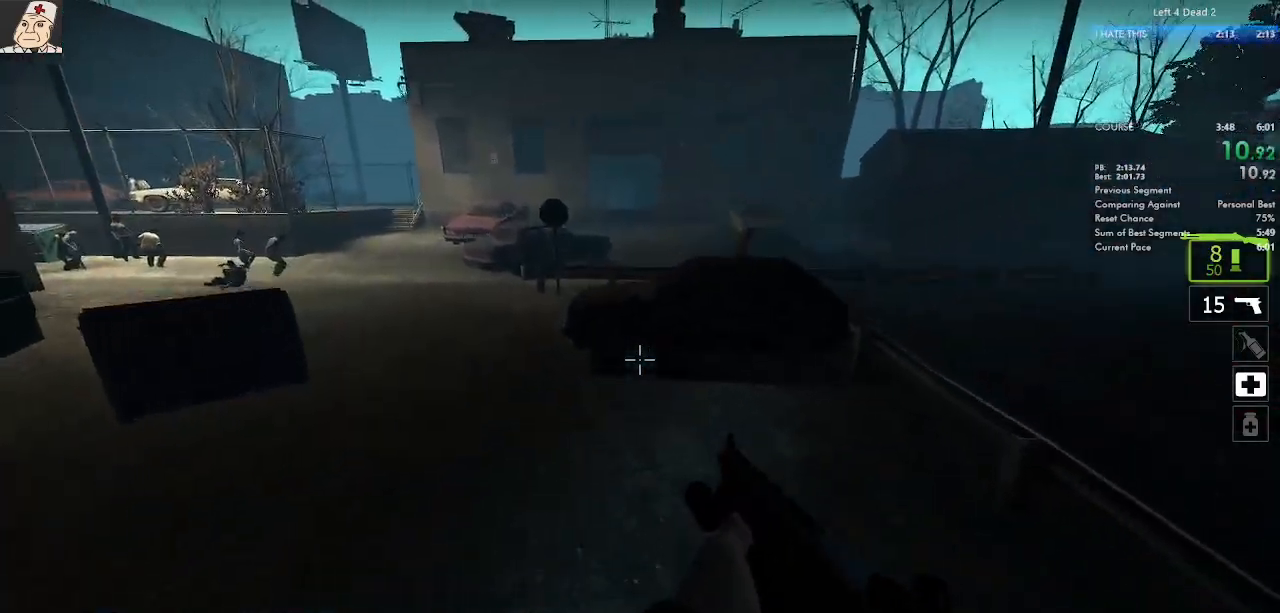
{"keys": ["d", "space"], "mouse": [], "events": [[350, "d", "down"], [383, "space", "down"], [450, "a", "up"]]}
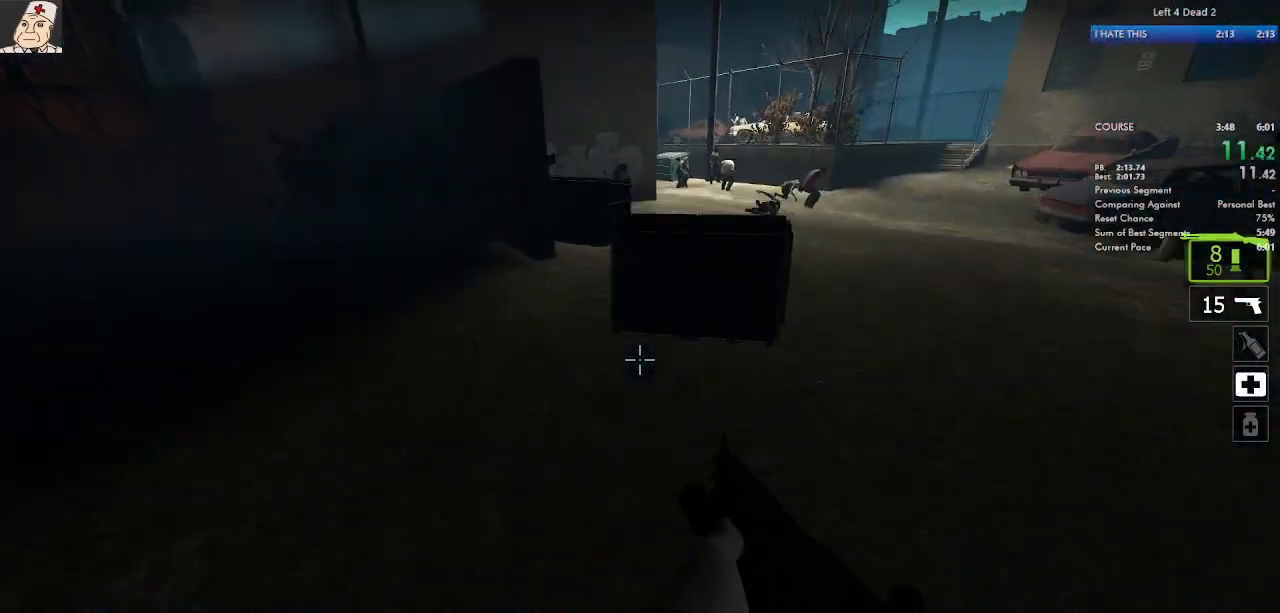
{"keys": ["a", "d"], "mouse": [], "events": [[83, "space", "up"], [450, "a", "down"]]}